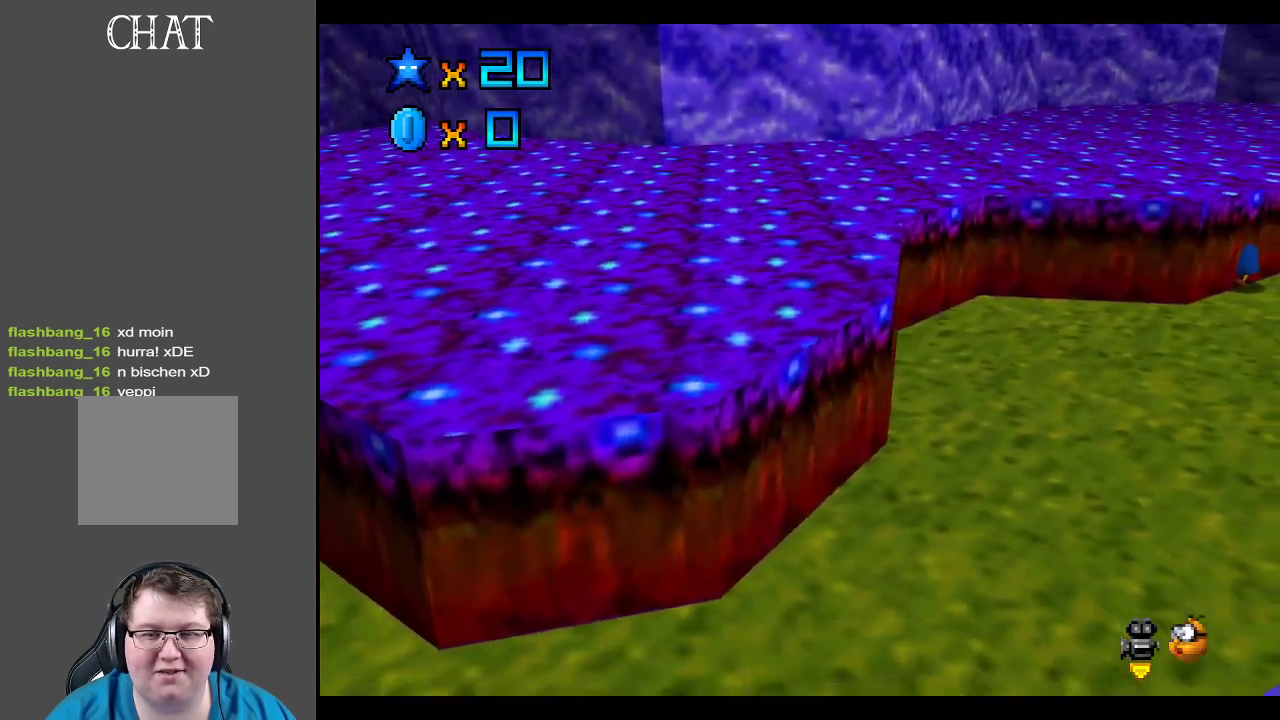
Gameplay with a controller (Xbox layout); each line is a JSON object with the inputs held at the frame after it. "events" lists button and stick changes between this image and that frame as [ms after this image, input, new state], when the widget could be followed in between. Not read: L3 R3.
{"buttons": [], "left_stick": "up-right", "right_stick": "center", "events": [[167, "Y", "down"], [283, "Y", "up"], [383, "left_stick", "up-right"]]}
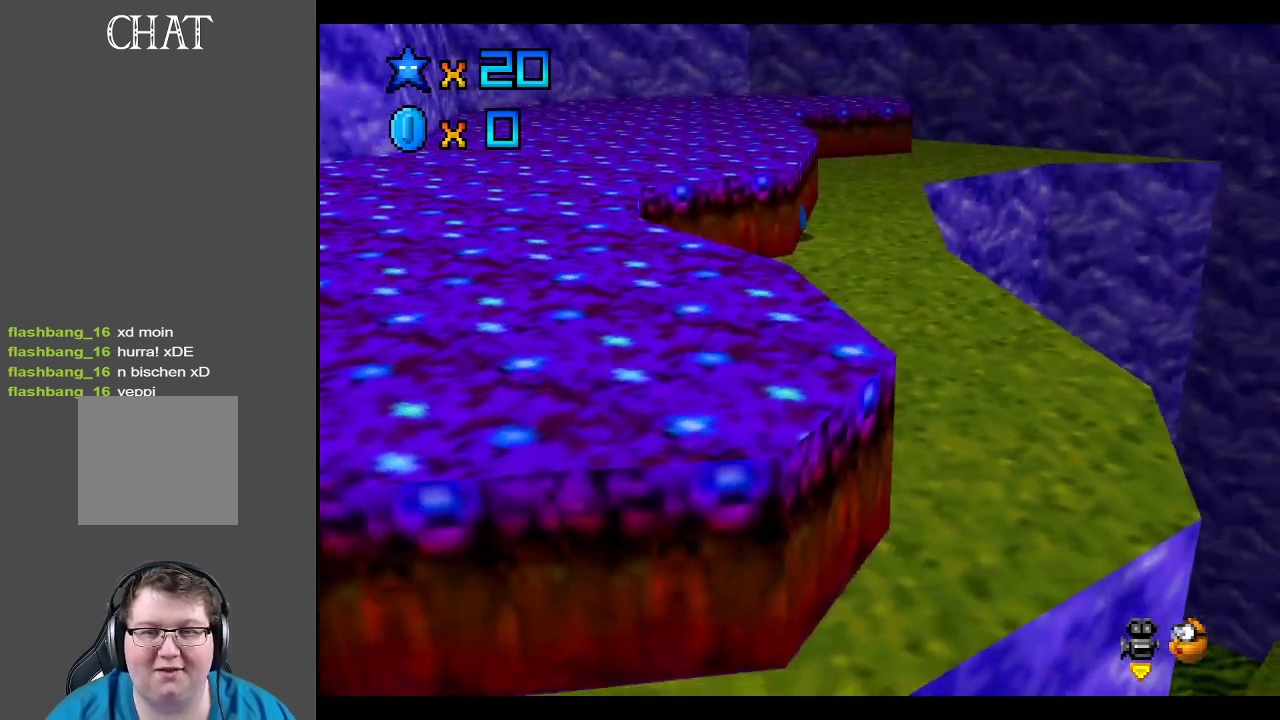
{"buttons": [], "left_stick": "up-right", "right_stick": "center", "events": []}
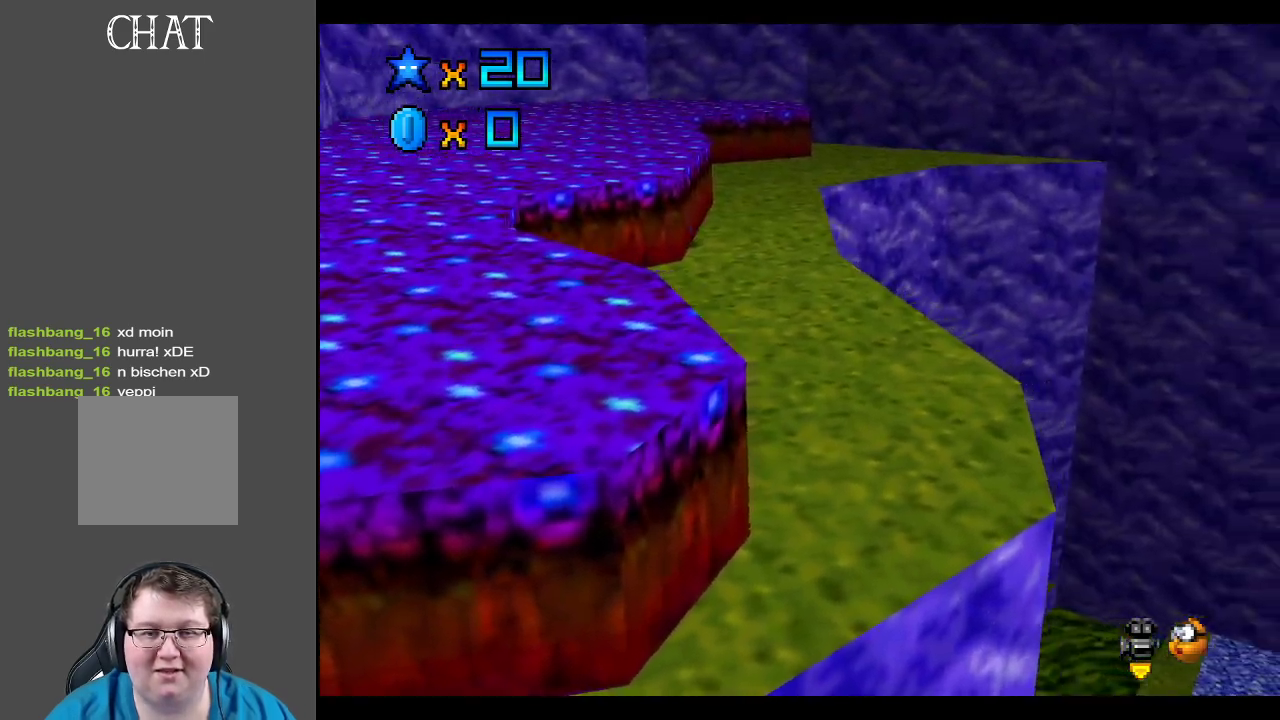
{"buttons": [], "left_stick": "up-right", "right_stick": "center", "events": []}
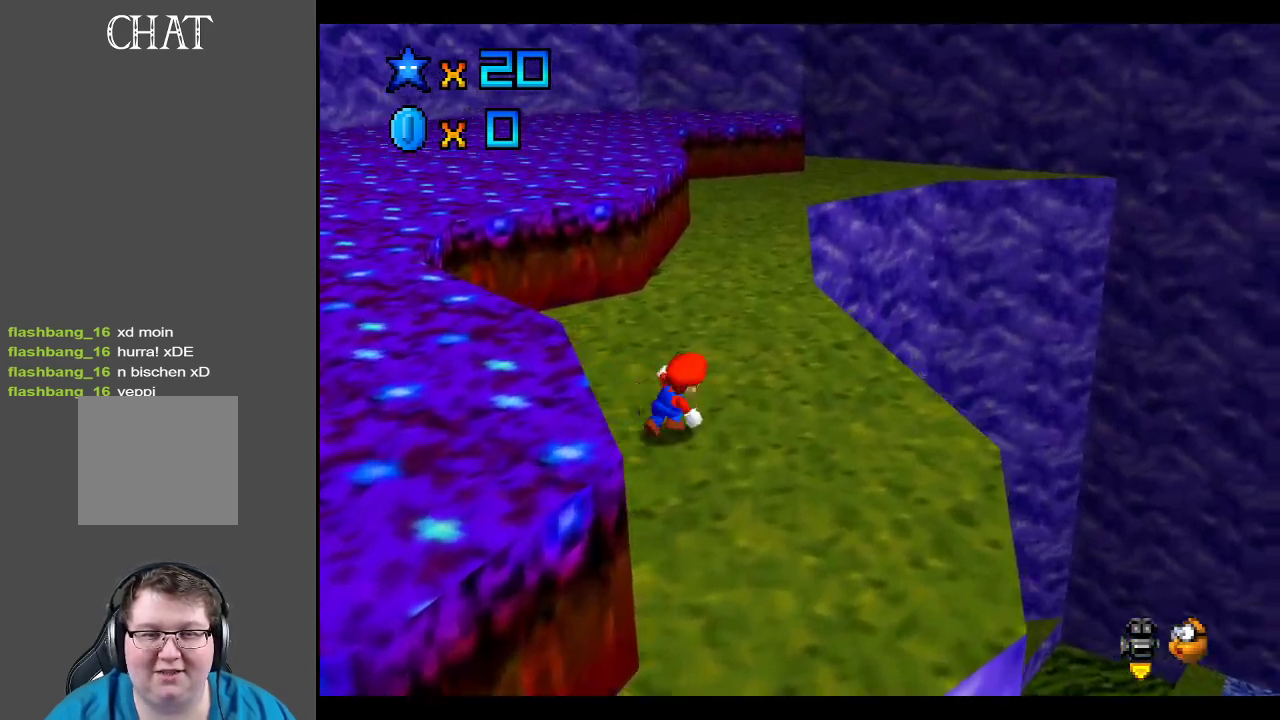
{"buttons": ["L2"], "left_stick": "up", "right_stick": "center", "events": [[300, "left_stick", "up"], [483, "L2", "down"]]}
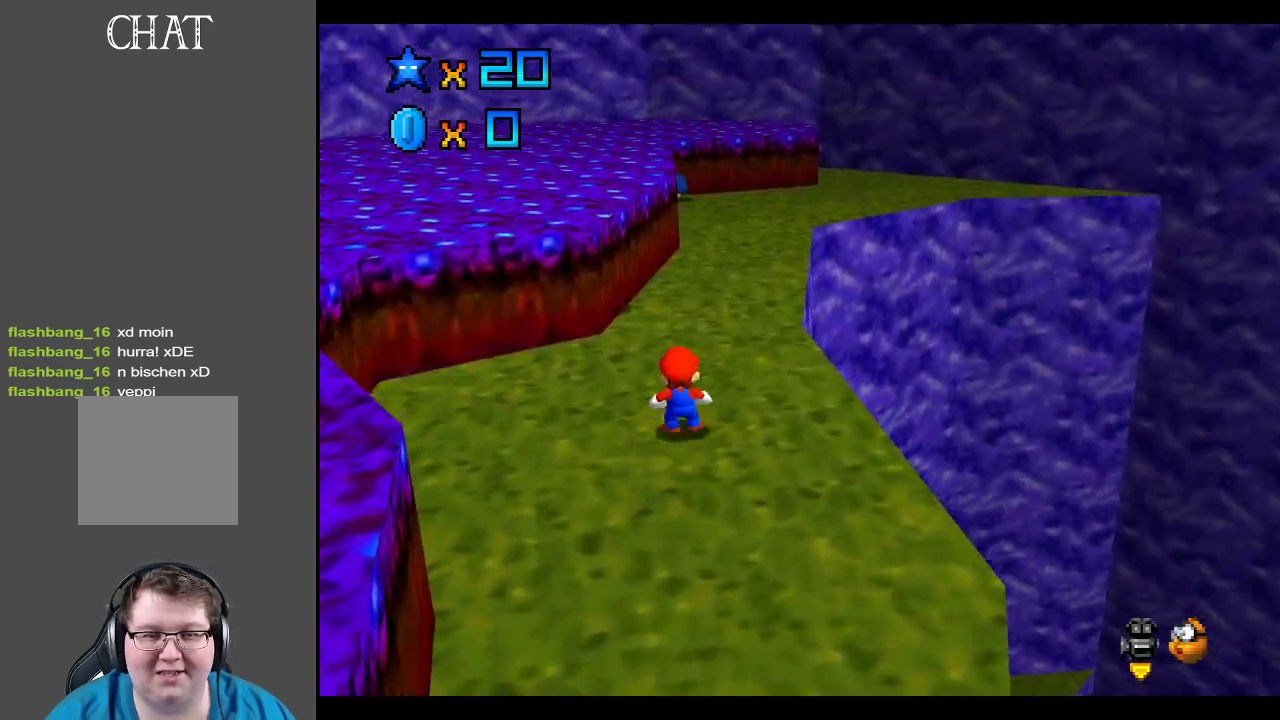
{"buttons": ["B"], "left_stick": "up-right", "right_stick": "center", "events": [[33, "A", "down"], [200, "left_stick", "up-right"], [233, "L2", "up"], [317, "A", "up"], [467, "B", "down"]]}
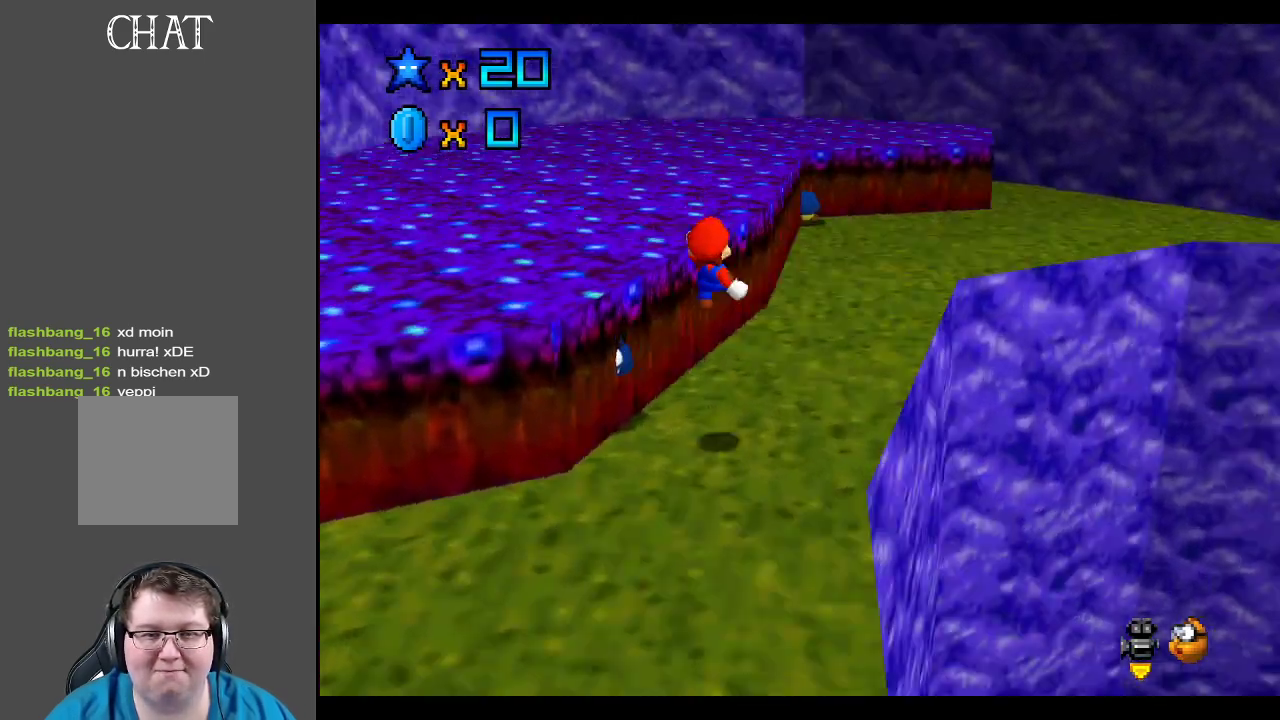
{"buttons": [], "left_stick": "up-right", "right_stick": "center", "events": [[83, "B", "up"], [217, "left_stick", "right"], [483, "left_stick", "up-right"]]}
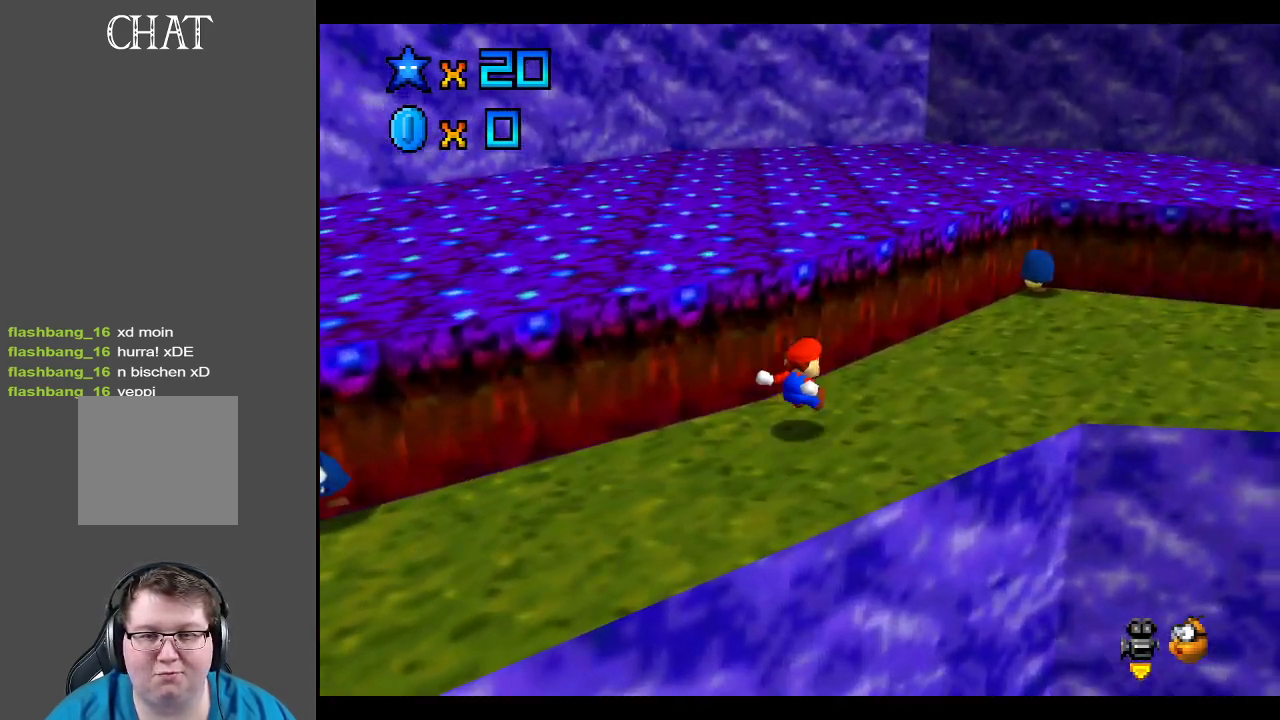
{"buttons": [], "left_stick": "up-right", "right_stick": "center", "events": [[383, "Y", "down"], [500, "Y", "up"]]}
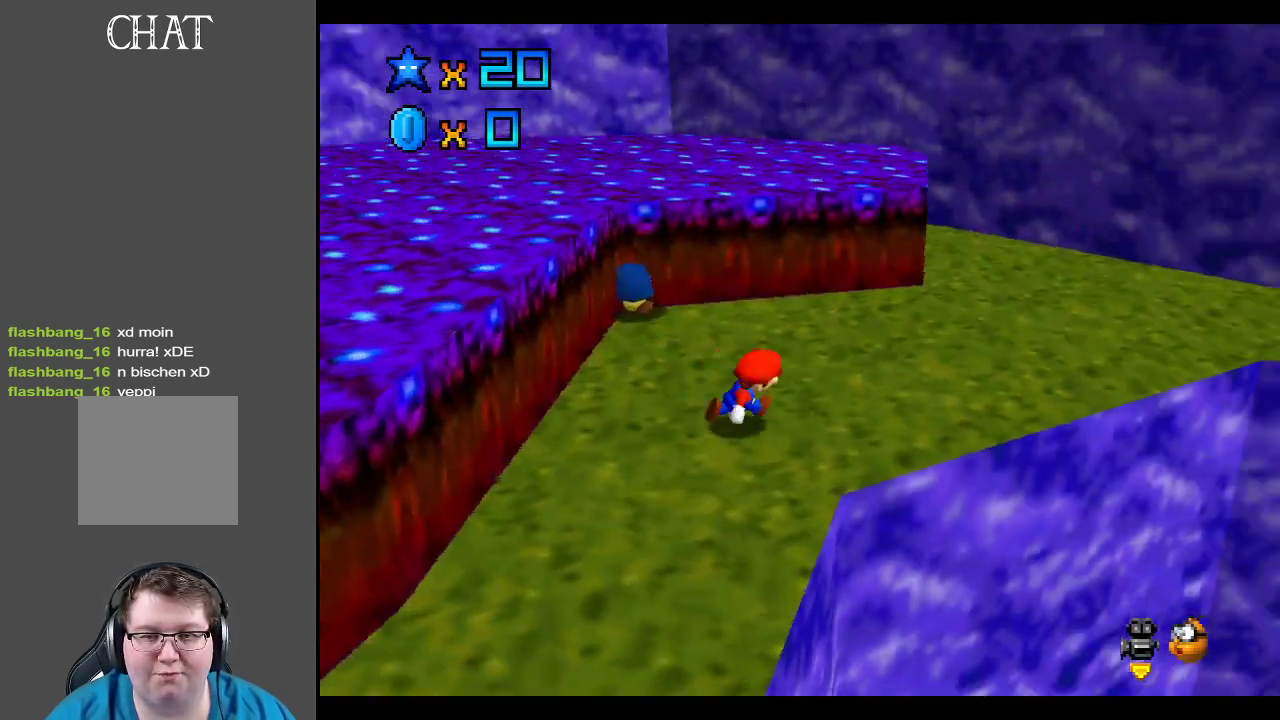
{"buttons": [], "left_stick": "up-left", "right_stick": "center", "events": [[167, "Y", "down"], [250, "Y", "up"], [250, "left_stick", "up"], [417, "left_stick", "up-left"]]}
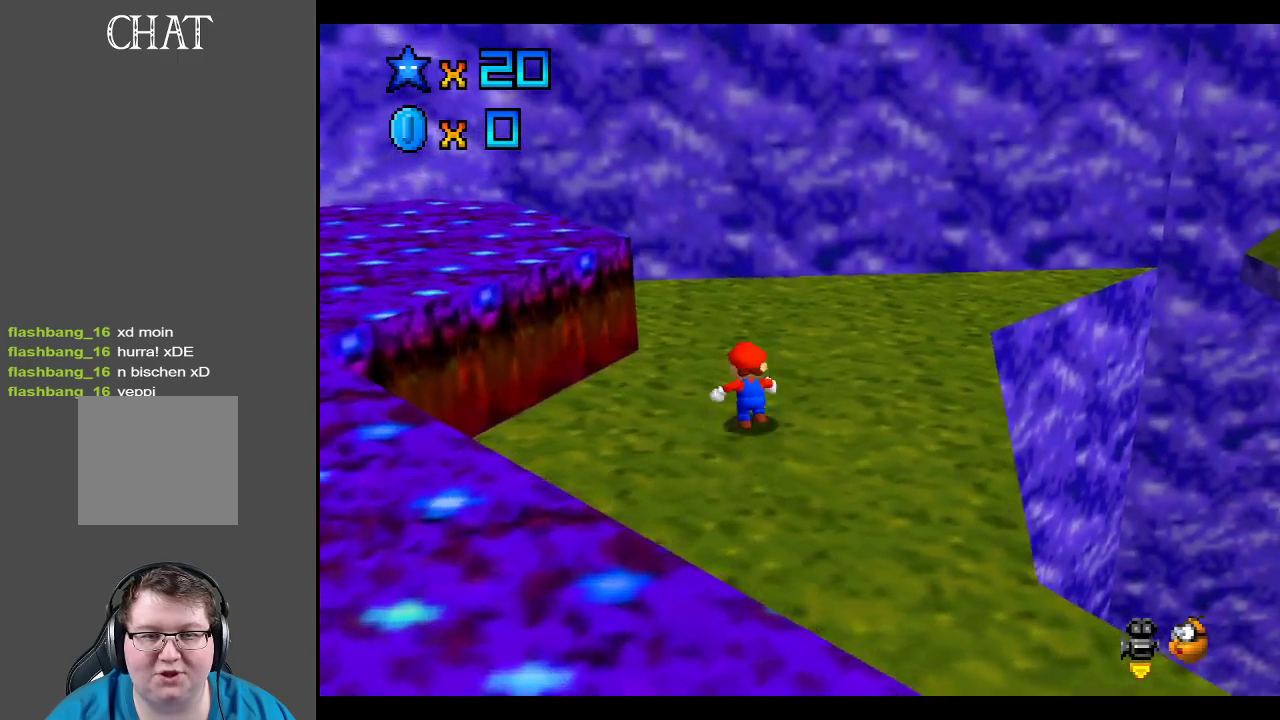
{"buttons": ["B"], "left_stick": "up-left", "right_stick": "center", "events": [[83, "R2", "down"], [233, "R2", "up"], [433, "B", "down"]]}
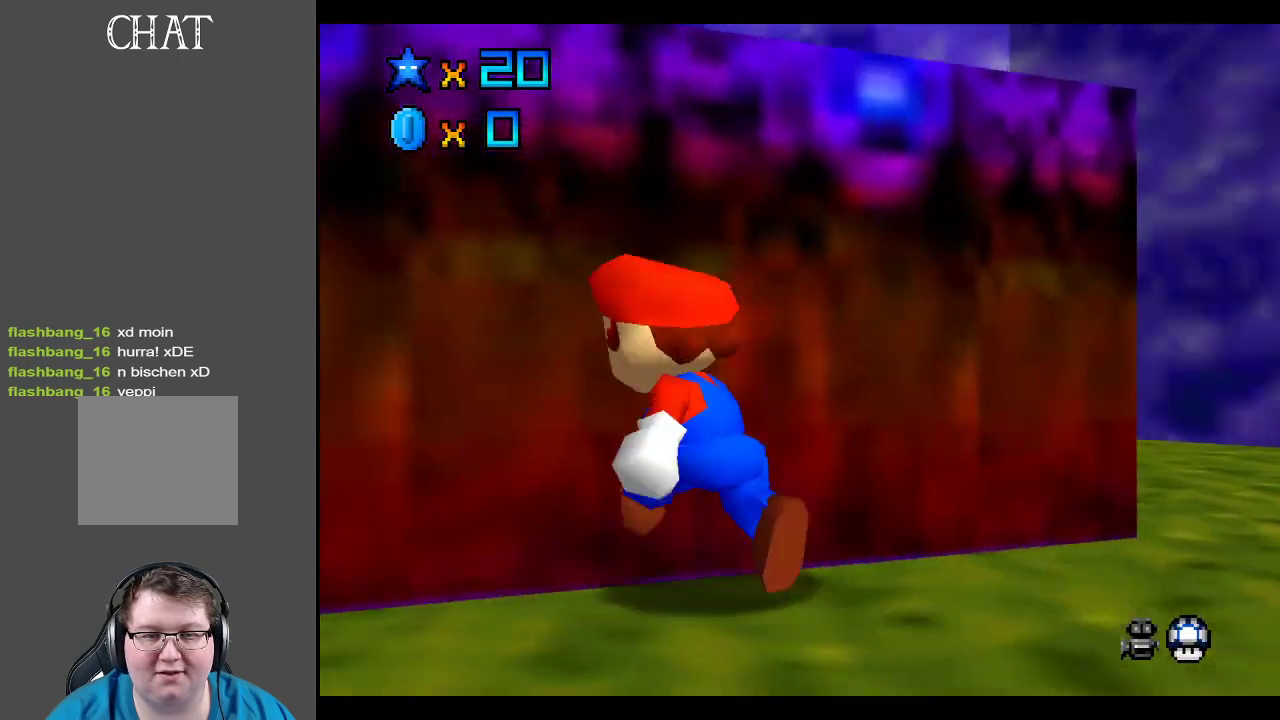
{"buttons": [], "left_stick": "up-left", "right_stick": "center", "events": [[50, "B", "up"], [217, "left_stick", "up"], [400, "left_stick", "up-left"]]}
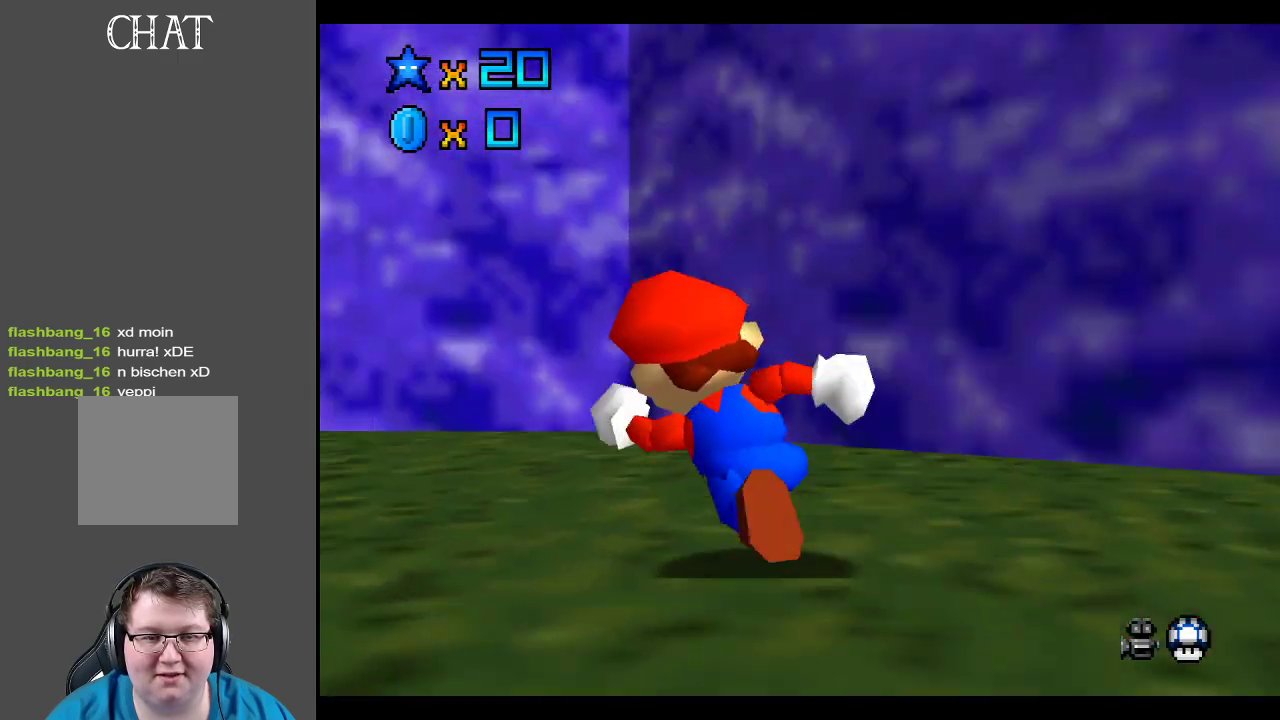
{"buttons": [], "left_stick": "up-left", "right_stick": "center", "events": []}
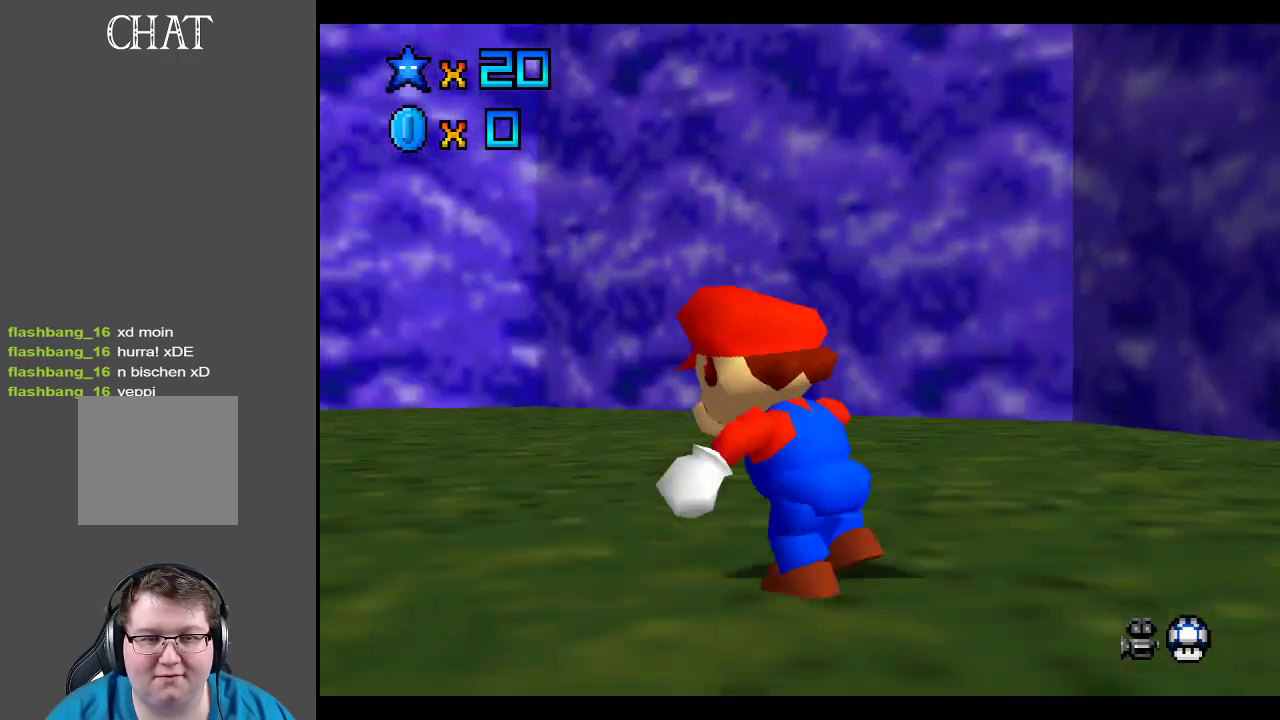
{"buttons": [], "left_stick": "down-left", "right_stick": "center", "events": [[50, "R2", "down"], [133, "left_stick", "left"], [283, "R2", "up"], [333, "left_stick", "down-left"]]}
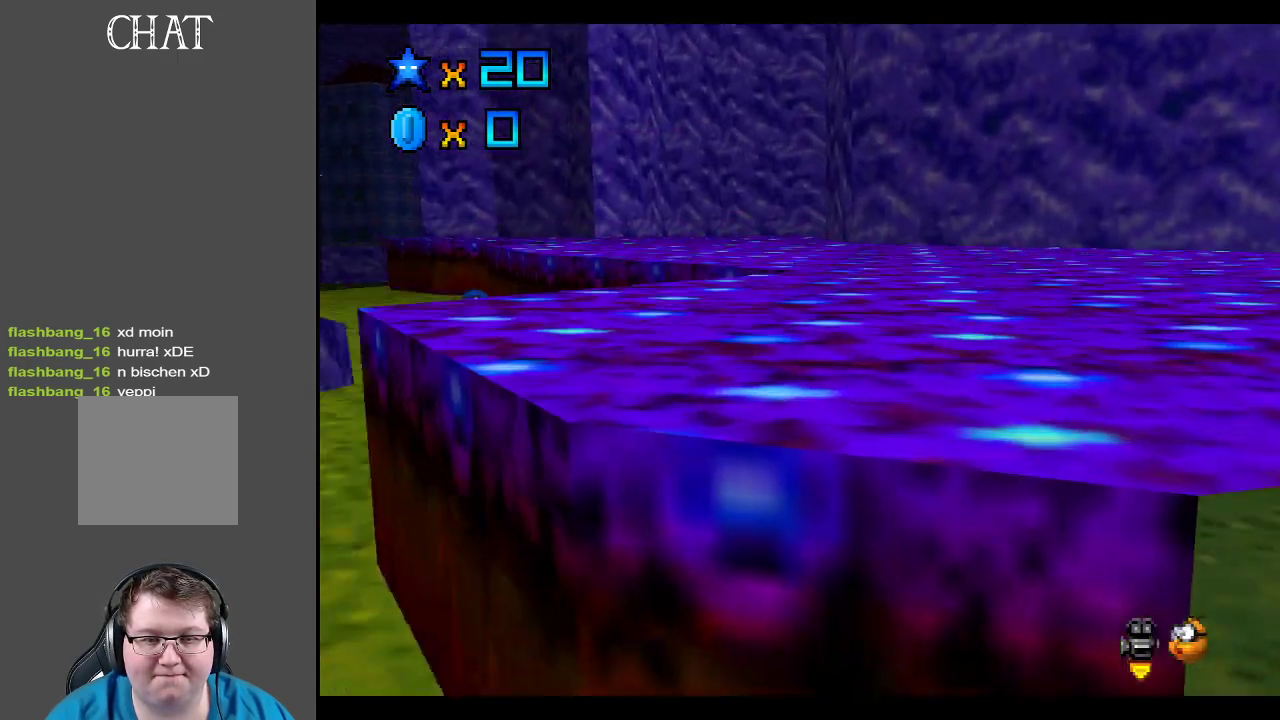
{"buttons": [], "left_stick": "down-left", "right_stick": "center", "events": [[50, "B", "down"], [50, "left_stick", "down"], [167, "B", "up"], [250, "left_stick", "down-left"], [283, "B", "down"], [367, "B", "up"]]}
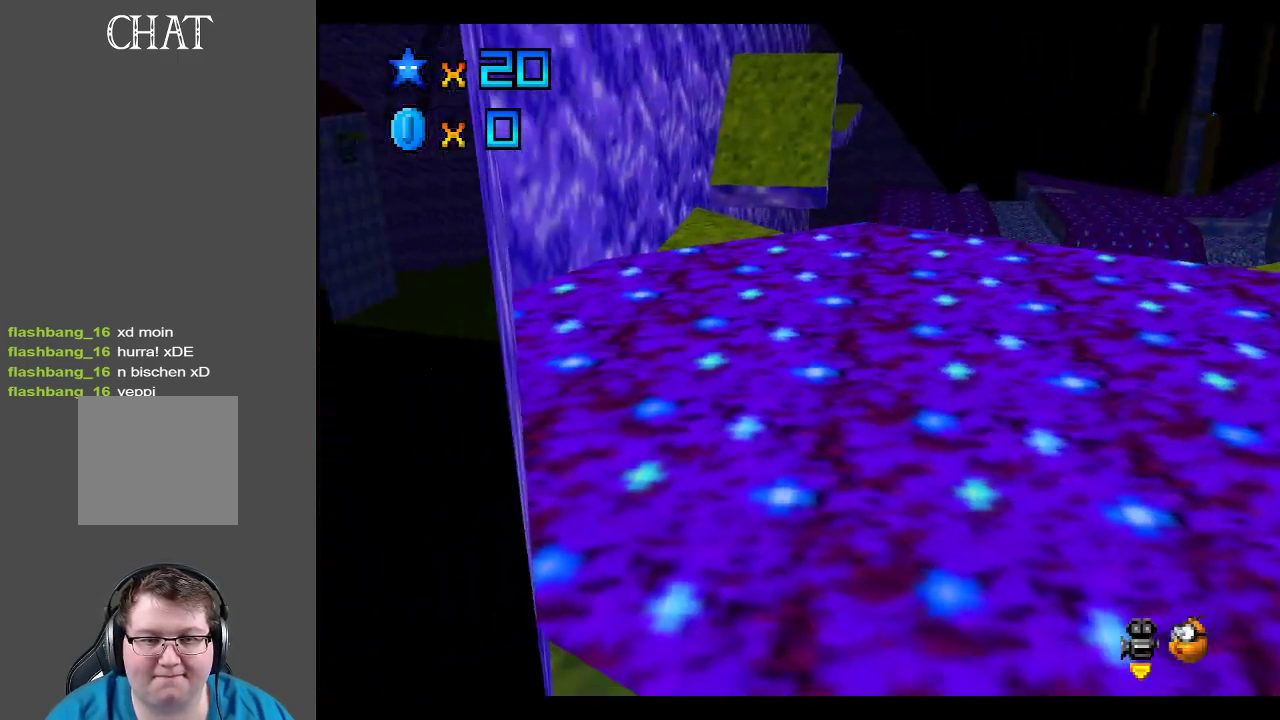
{"buttons": [], "left_stick": "up", "right_stick": "center", "events": [[217, "left_stick", "up-left"], [367, "left_stick", "up"]]}
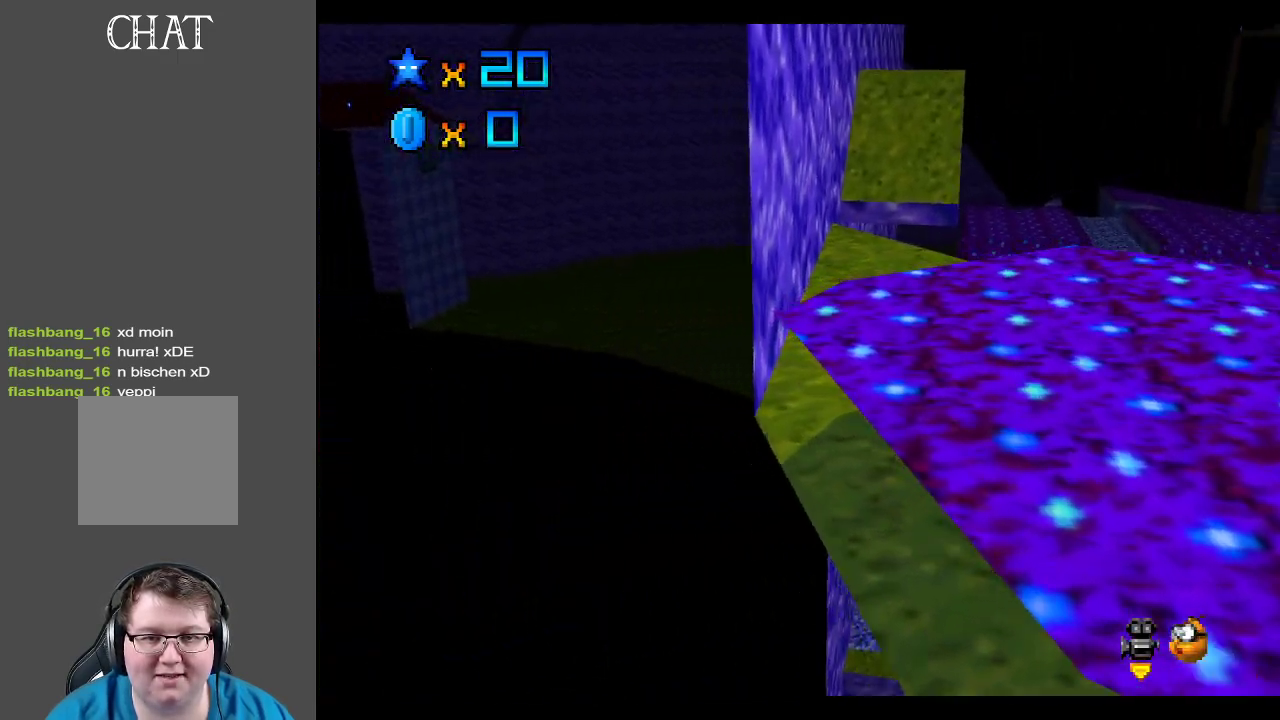
{"buttons": [], "left_stick": "up", "right_stick": "center", "events": []}
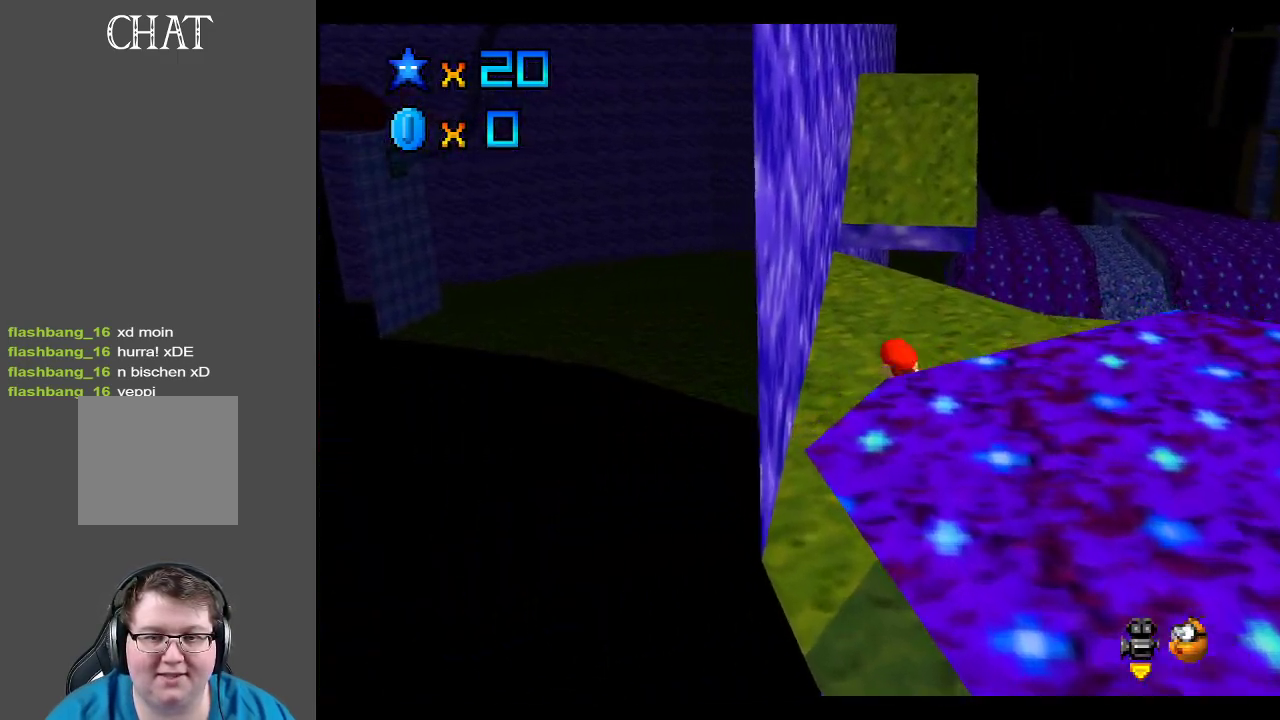
{"buttons": [], "left_stick": "up", "right_stick": "center", "events": []}
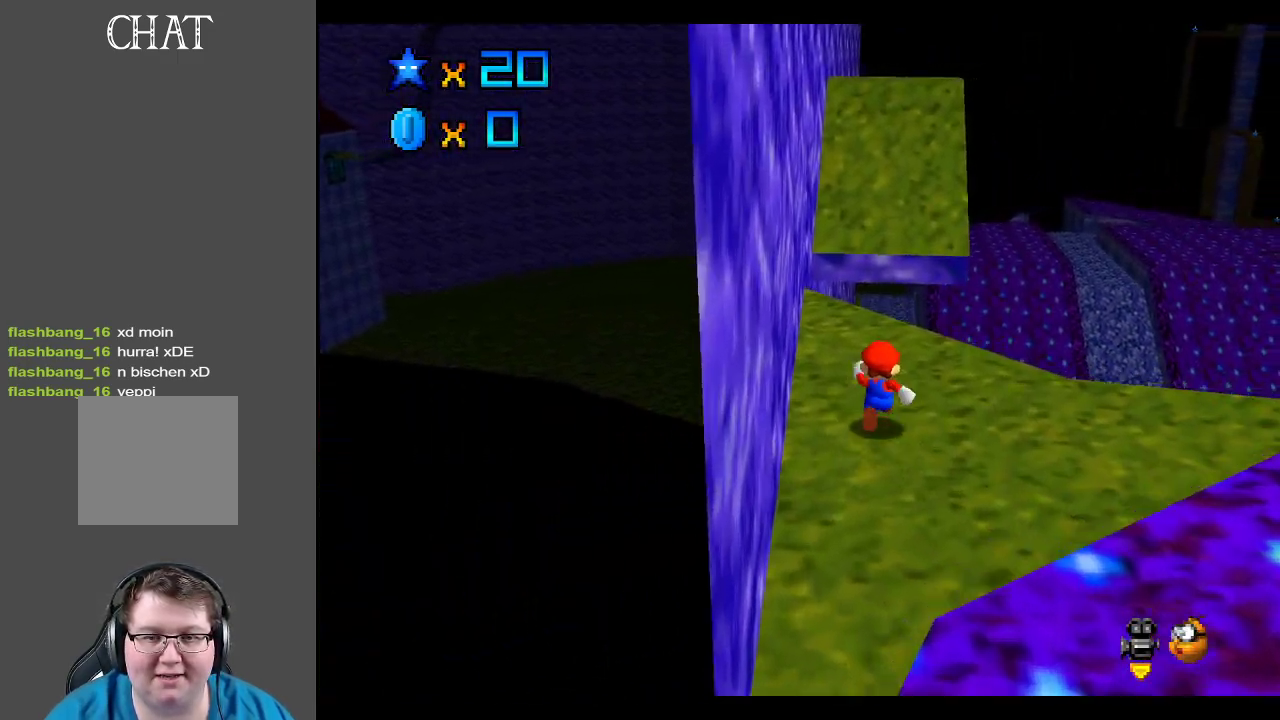
{"buttons": ["A", "L2"], "left_stick": "up", "right_stick": "center", "events": [[300, "L2", "down"], [367, "A", "down"]]}
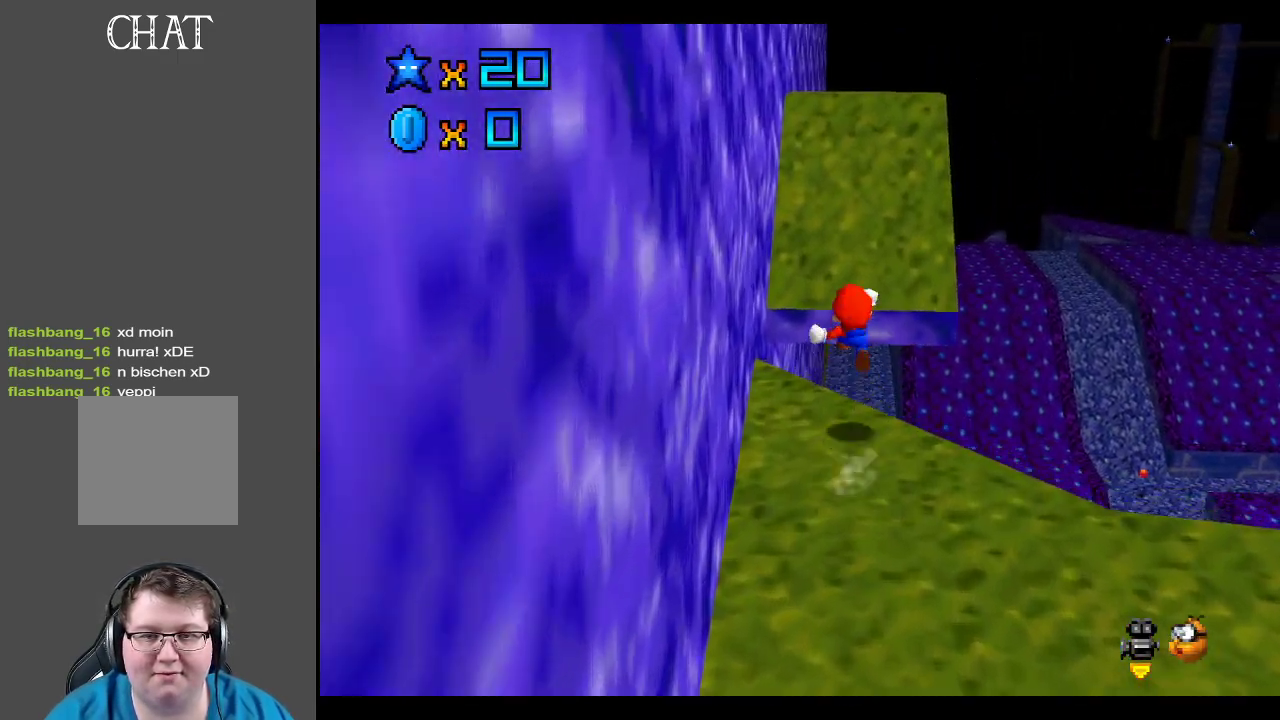
{"buttons": [], "left_stick": "up-right", "right_stick": "center", "events": [[67, "A", "up"], [67, "L2", "up"], [67, "left_stick", "up-right"], [133, "B", "down"], [233, "B", "up"]]}
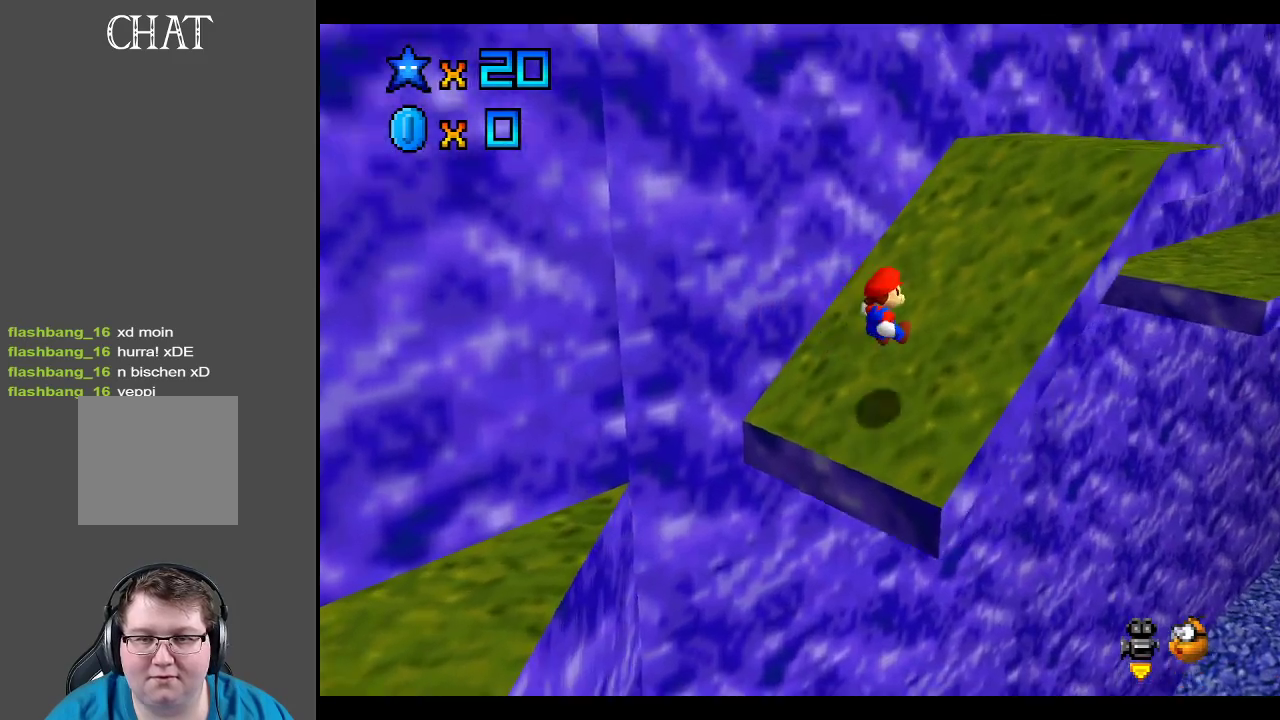
{"buttons": [], "left_stick": "up-right", "right_stick": "center", "events": []}
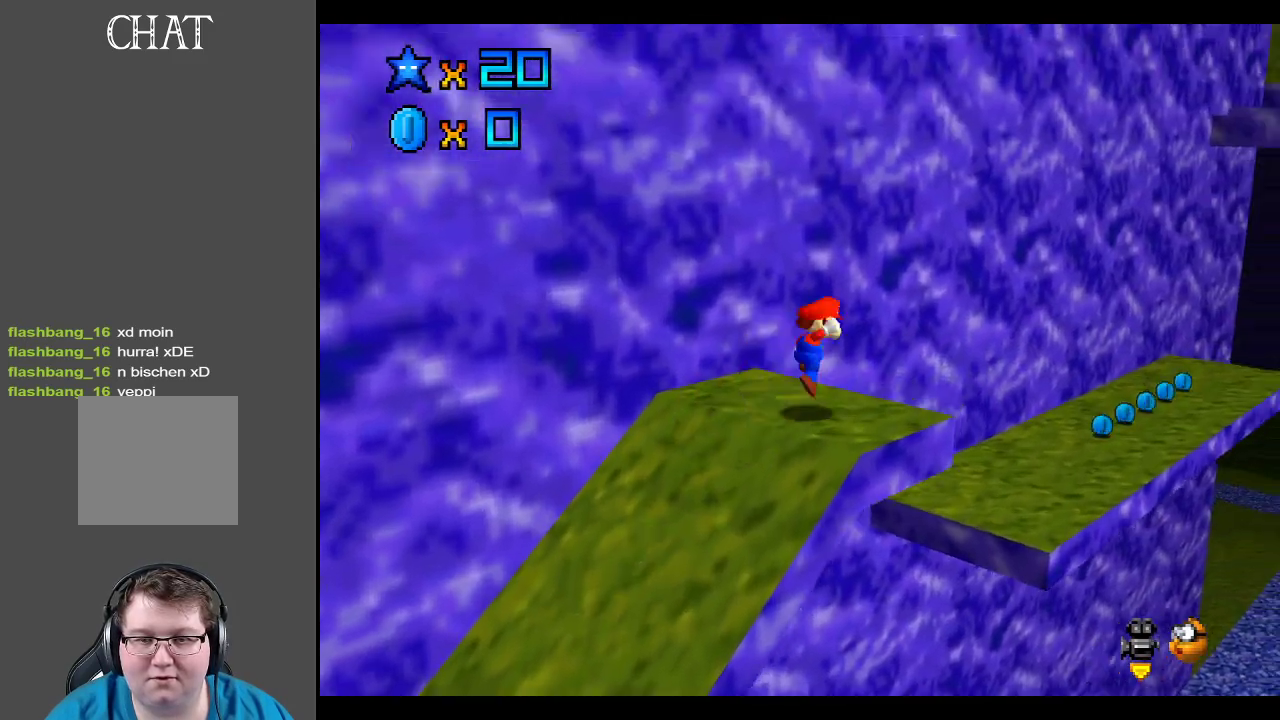
{"buttons": [], "left_stick": "up", "right_stick": "center", "events": [[17, "A", "down"], [183, "A", "up"], [283, "left_stick", "up"]]}
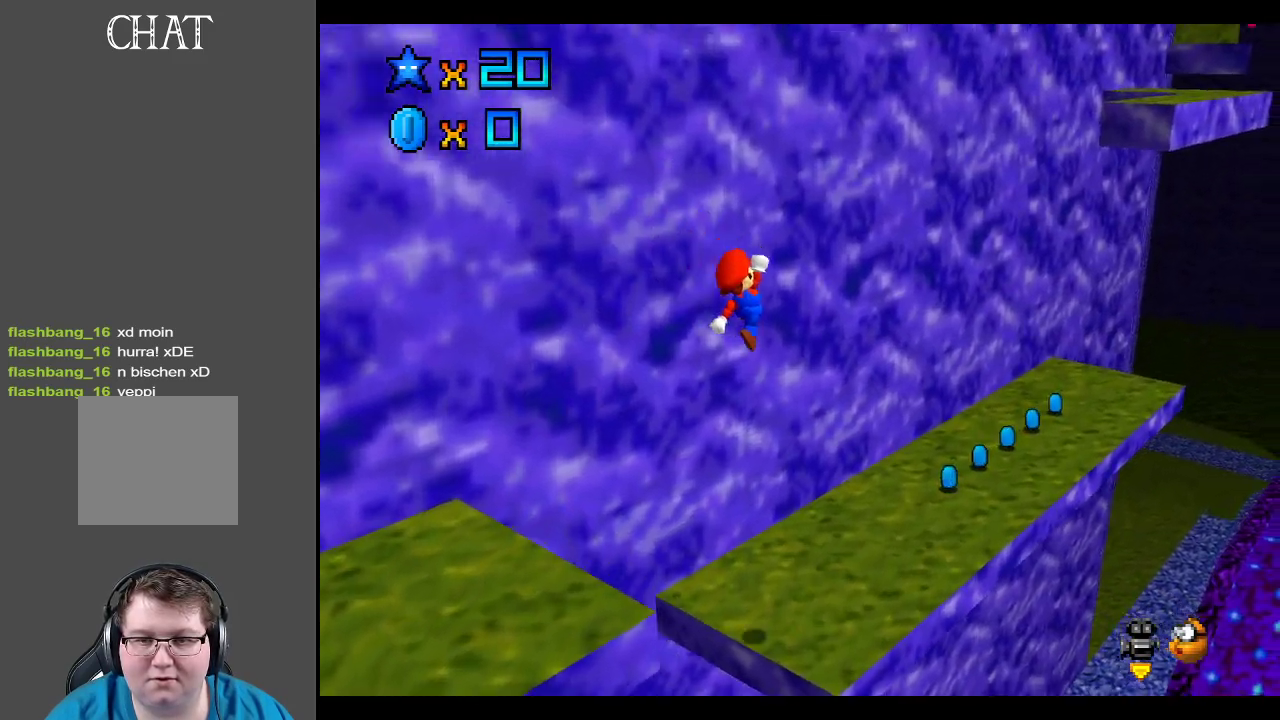
{"buttons": ["B"], "left_stick": "up-right", "right_stick": "center", "events": [[417, "B", "down"], [417, "left_stick", "up-right"]]}
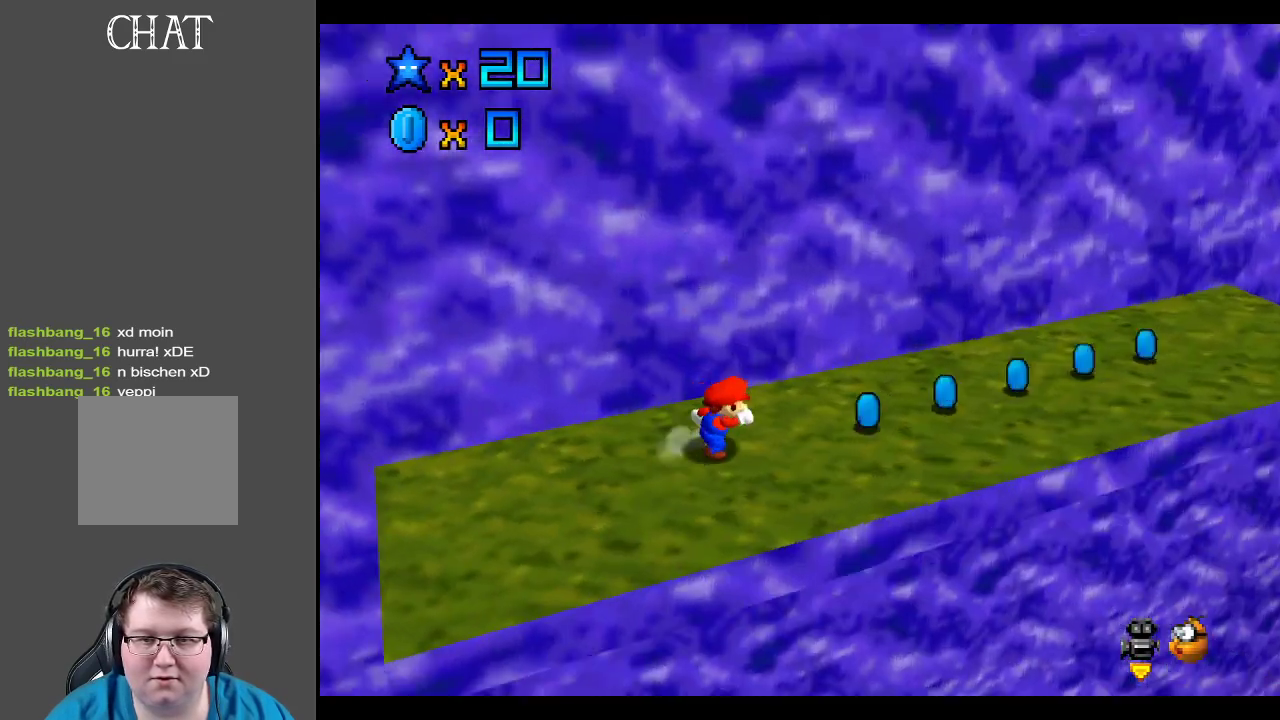
{"buttons": [], "left_stick": "right", "right_stick": "center", "events": [[17, "B", "up"], [267, "left_stick", "right"]]}
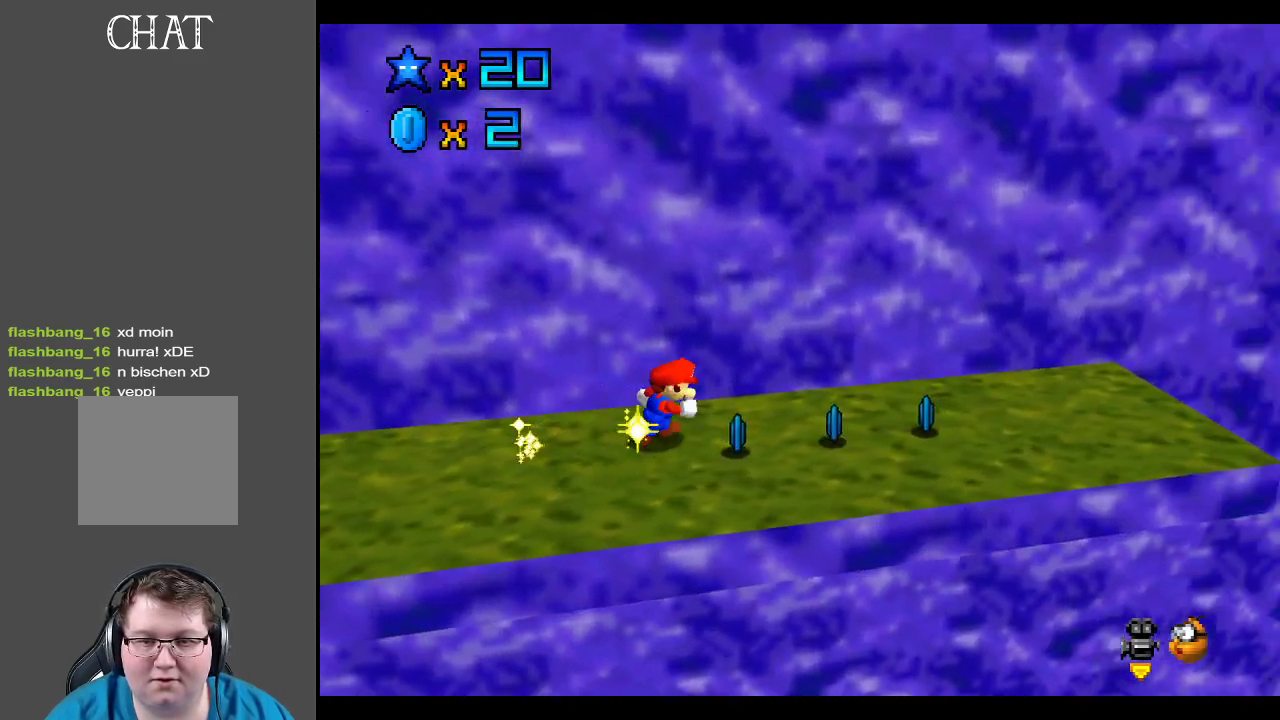
{"buttons": [], "left_stick": "right", "right_stick": "center", "events": []}
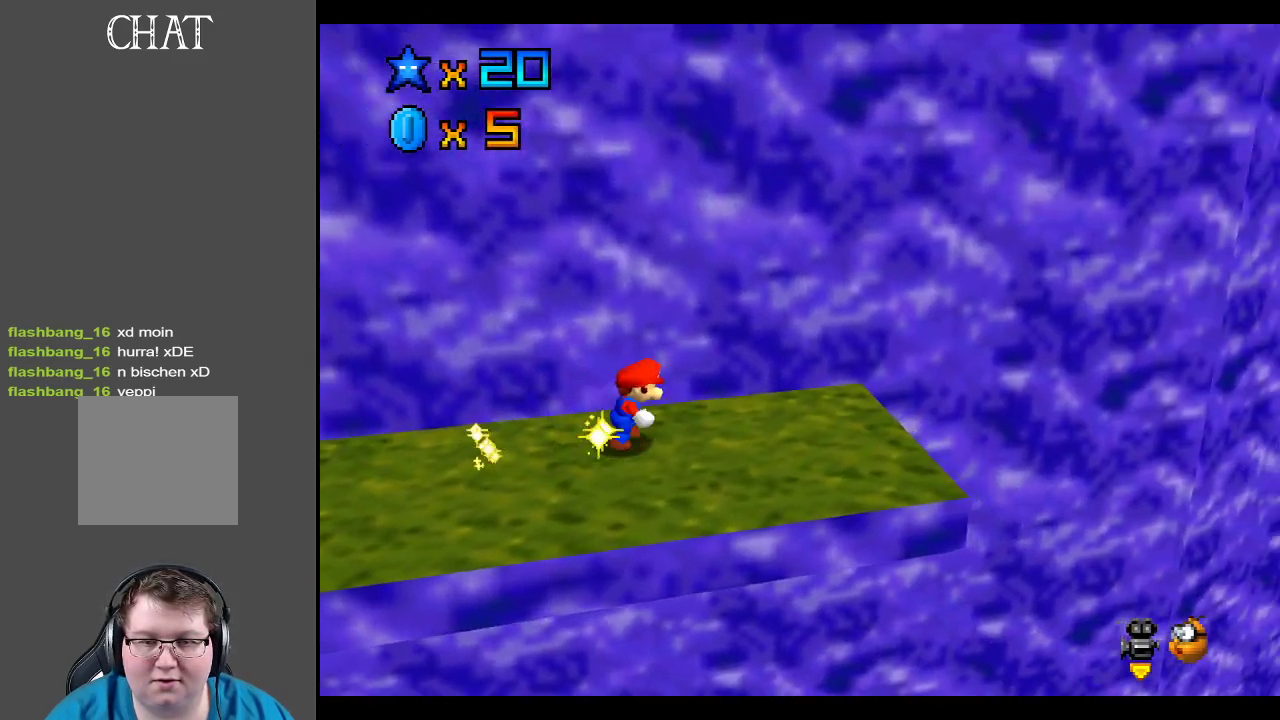
{"buttons": ["A"], "left_stick": "up", "right_stick": "center", "events": [[217, "left_stick", "down"], [383, "left_stick", "up"], [433, "A", "down"]]}
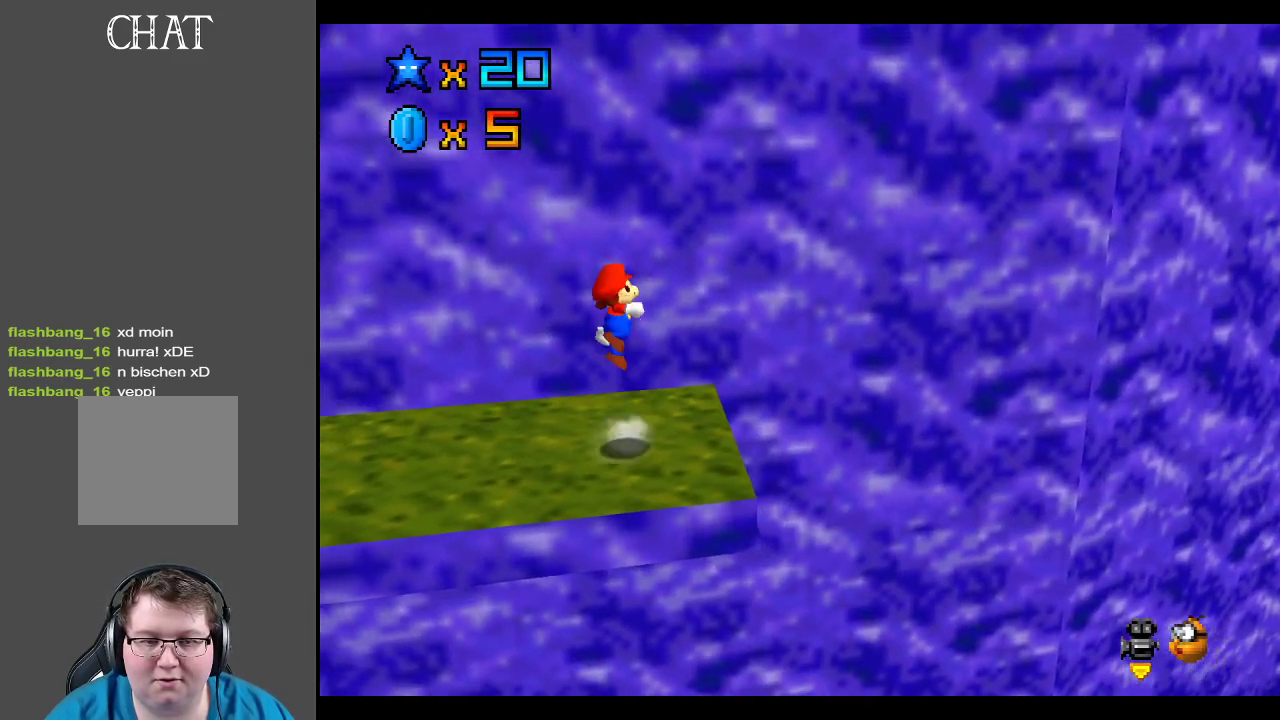
{"buttons": [], "left_stick": "up", "right_stick": "center", "events": [[317, "A", "up"]]}
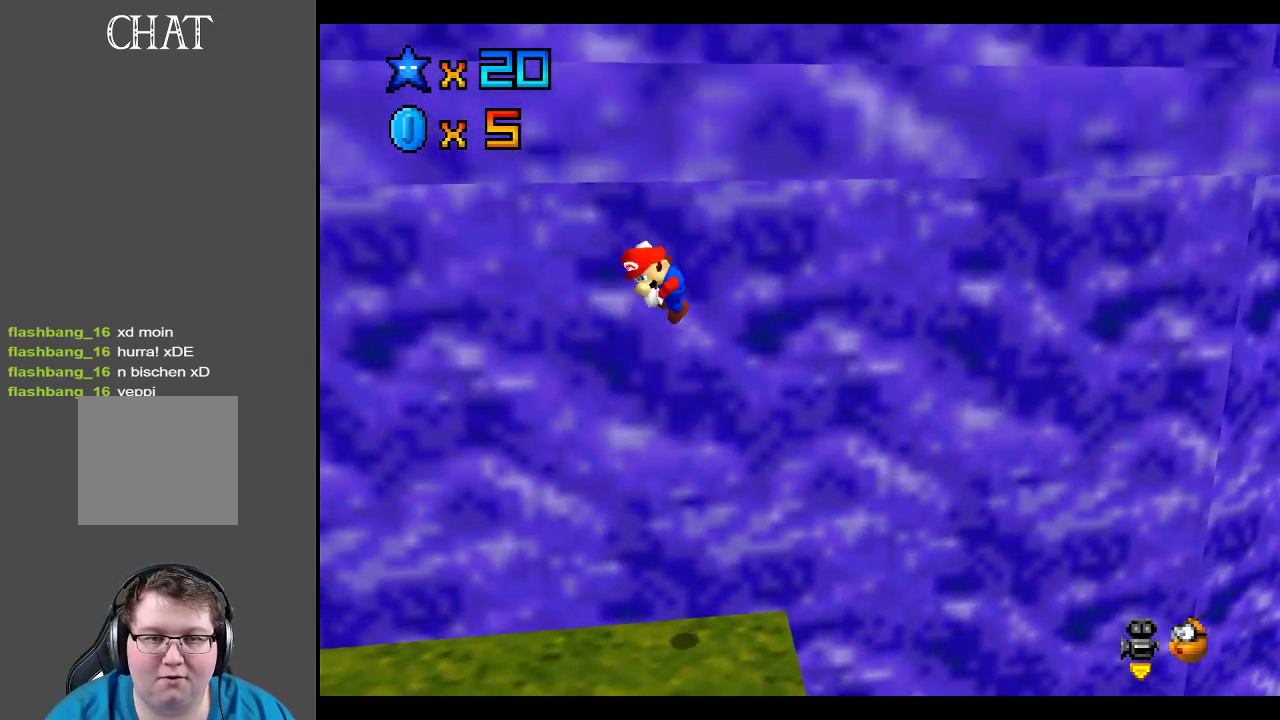
{"buttons": ["A"], "left_stick": "up-left", "right_stick": "center", "events": [[17, "A", "down"], [217, "left_stick", "center"], [283, "left_stick", "down-left"], [483, "left_stick", "up-left"]]}
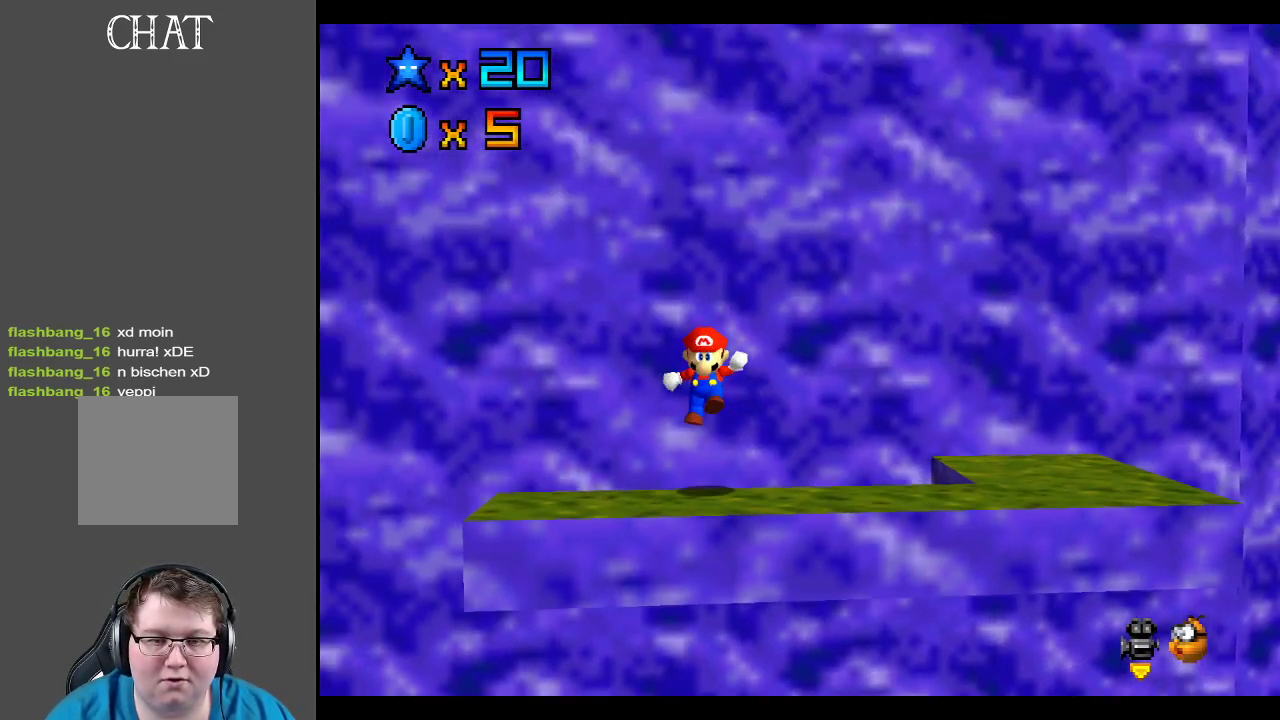
{"buttons": [], "left_stick": "center", "right_stick": "center", "events": [[50, "left_stick", "up"], [183, "left_stick", "up-left"], [250, "A", "up"], [350, "left_stick", "center"]]}
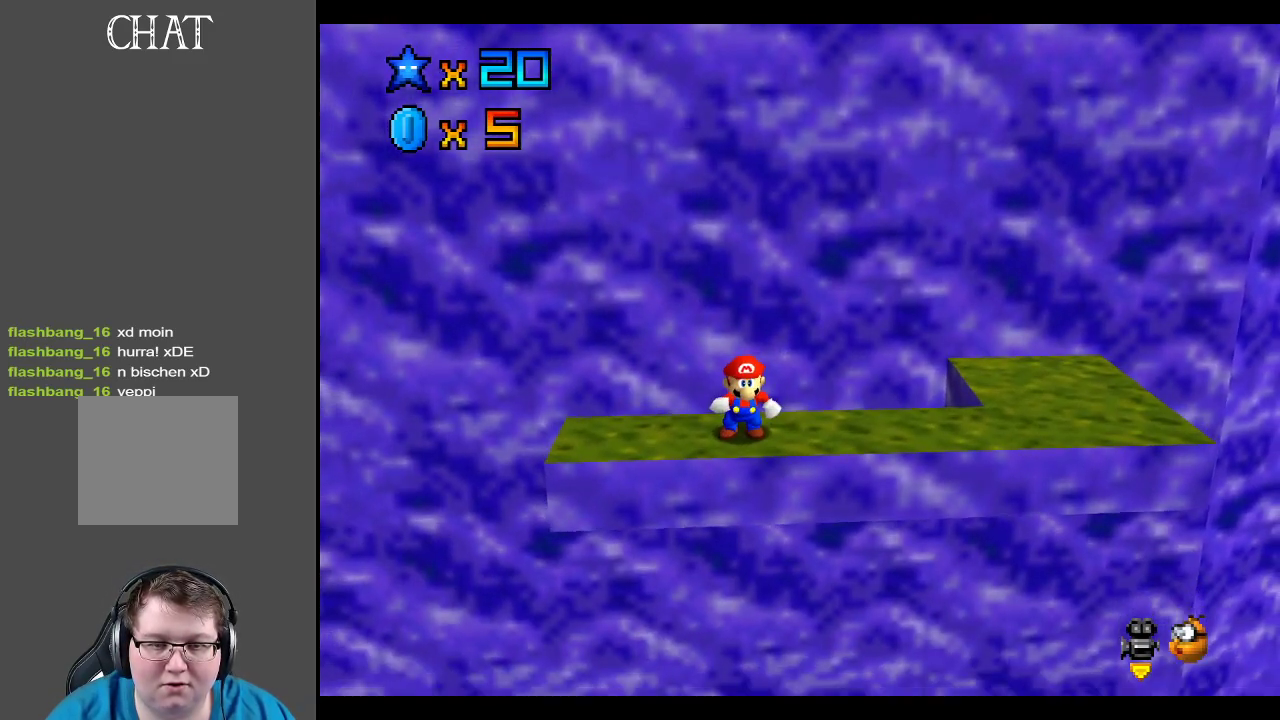
{"buttons": [], "left_stick": "up", "right_stick": "center", "events": [[67, "Y", "down"], [167, "Y", "up"], [267, "Y", "down"], [333, "Y", "up"], [417, "left_stick", "up"]]}
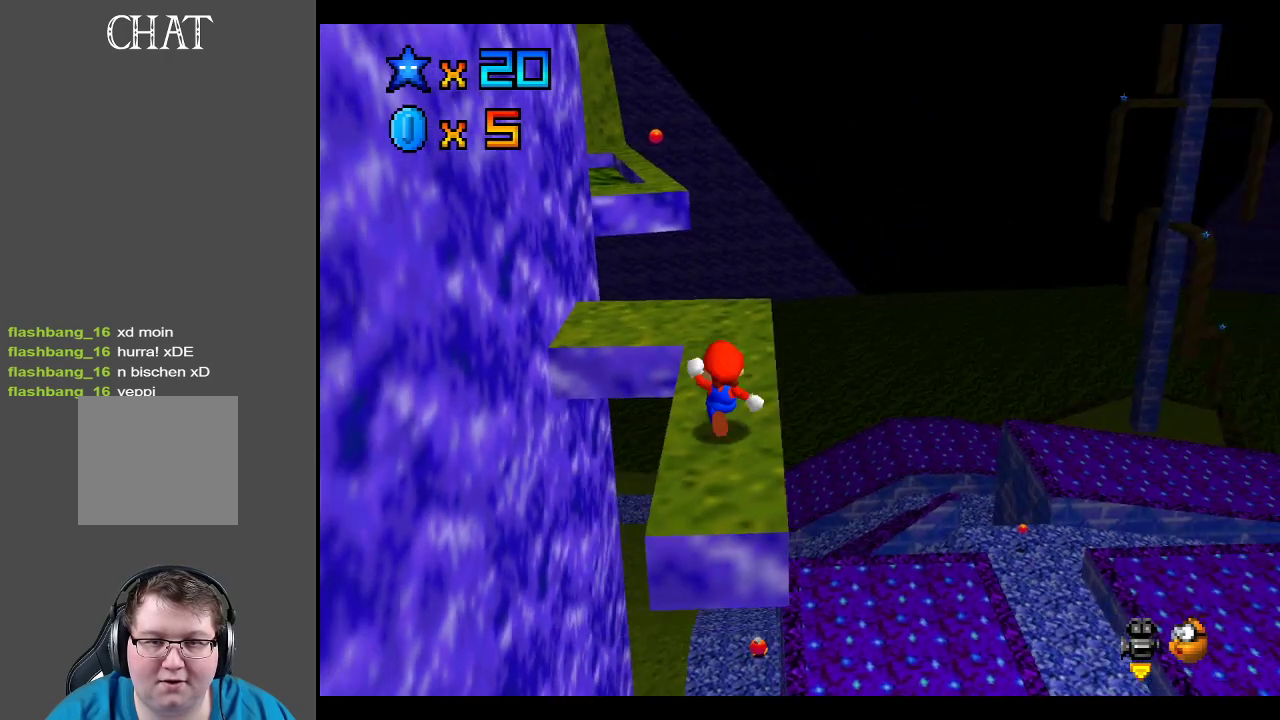
{"buttons": [], "left_stick": "up", "right_stick": "center", "events": []}
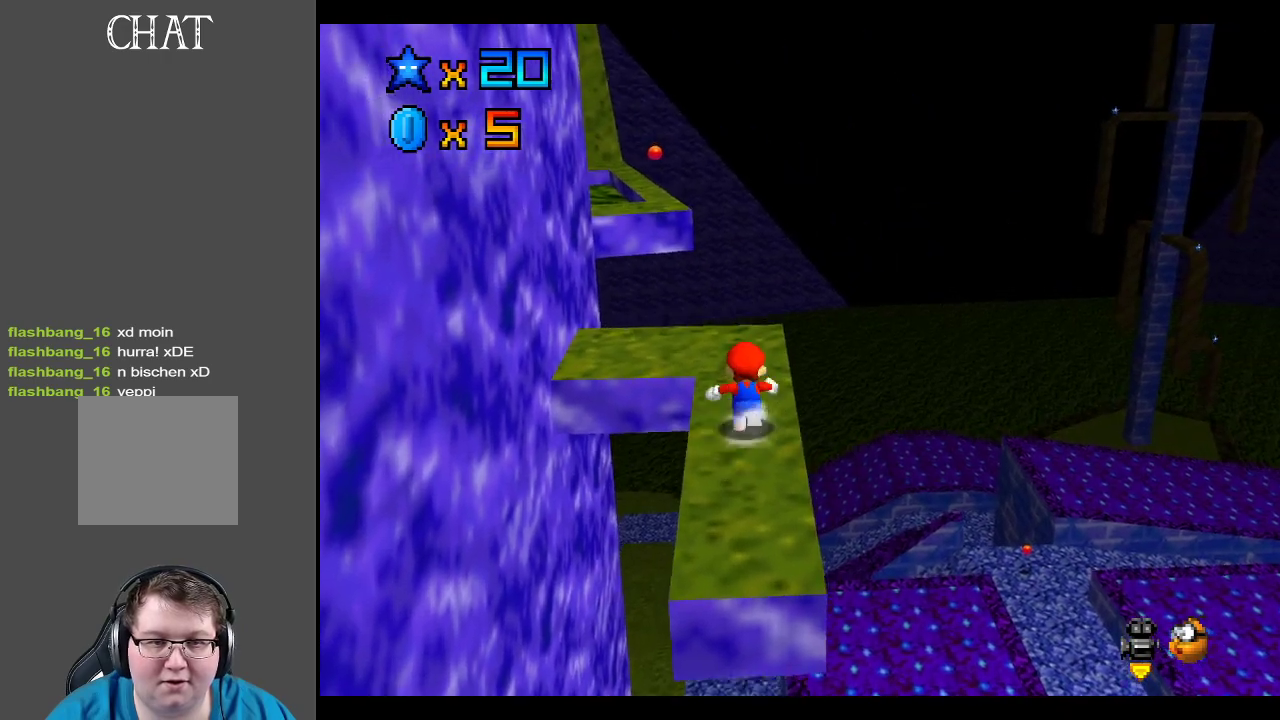
{"buttons": [], "left_stick": "up-left", "right_stick": "center", "events": [[450, "left_stick", "up-left"]]}